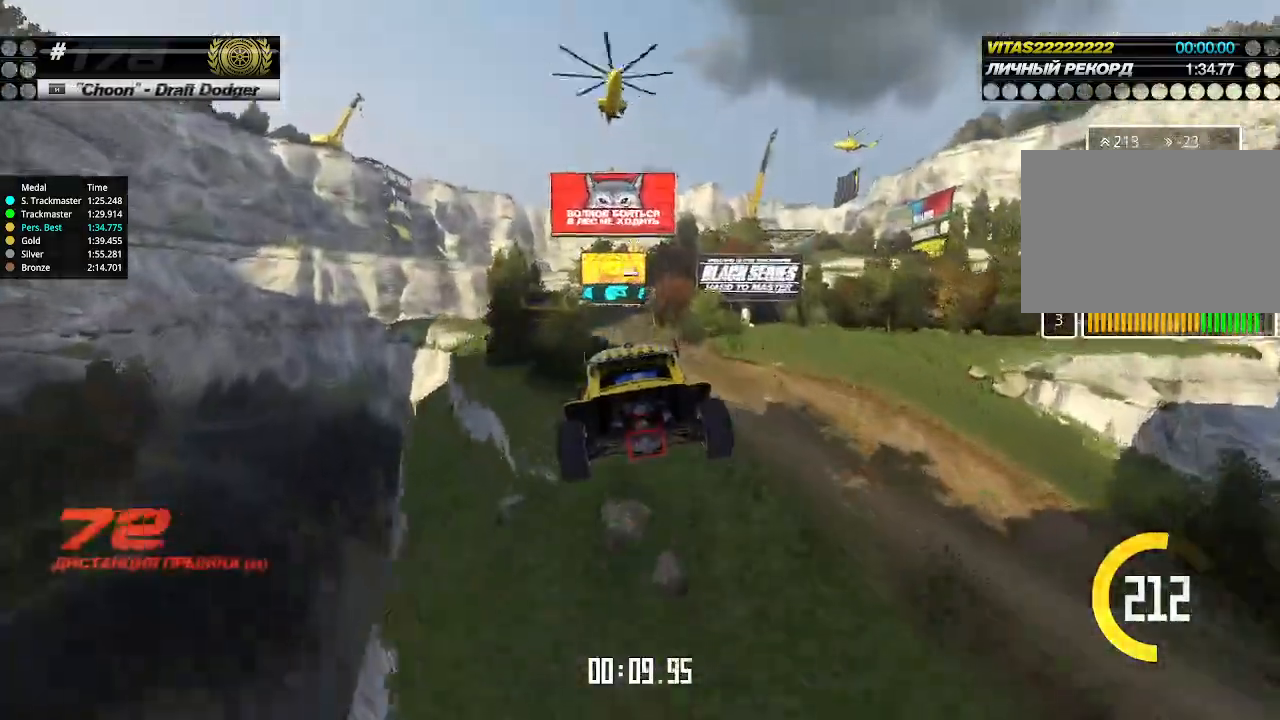
Gameplay with keyboard; each line is a JSON object with the keys held at the frame after it. "events" lists presses ("down") and releases ("up") of "down", "left", "right" and "up" between this image and that frame as [ms after this image, input, new state], when the widget could be followed in between. No other keys are recorded. Mouse input is not recorded.
{"keys": ["left", "up"], "events": [[400, "left", "up"], [500, "left", "down"]]}
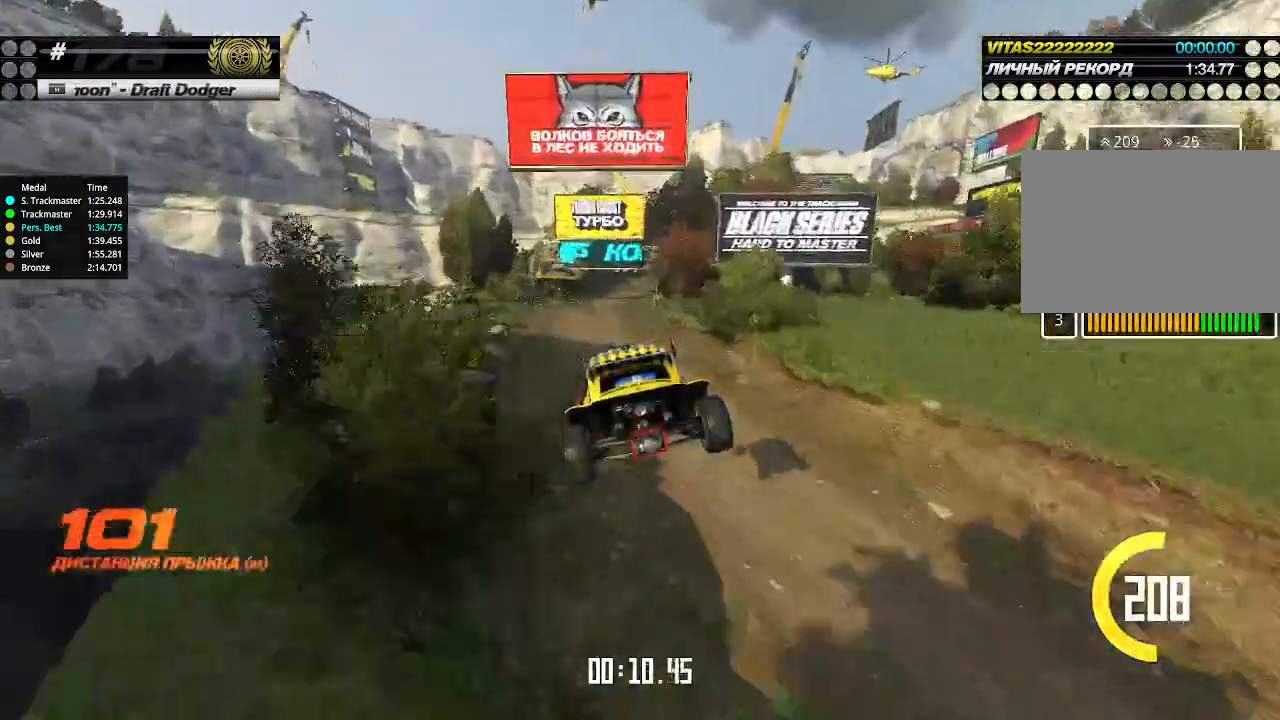
{"keys": ["left", "up"], "events": [[167, "left", "up"], [233, "left", "down"], [367, "left", "up"], [433, "left", "down"]]}
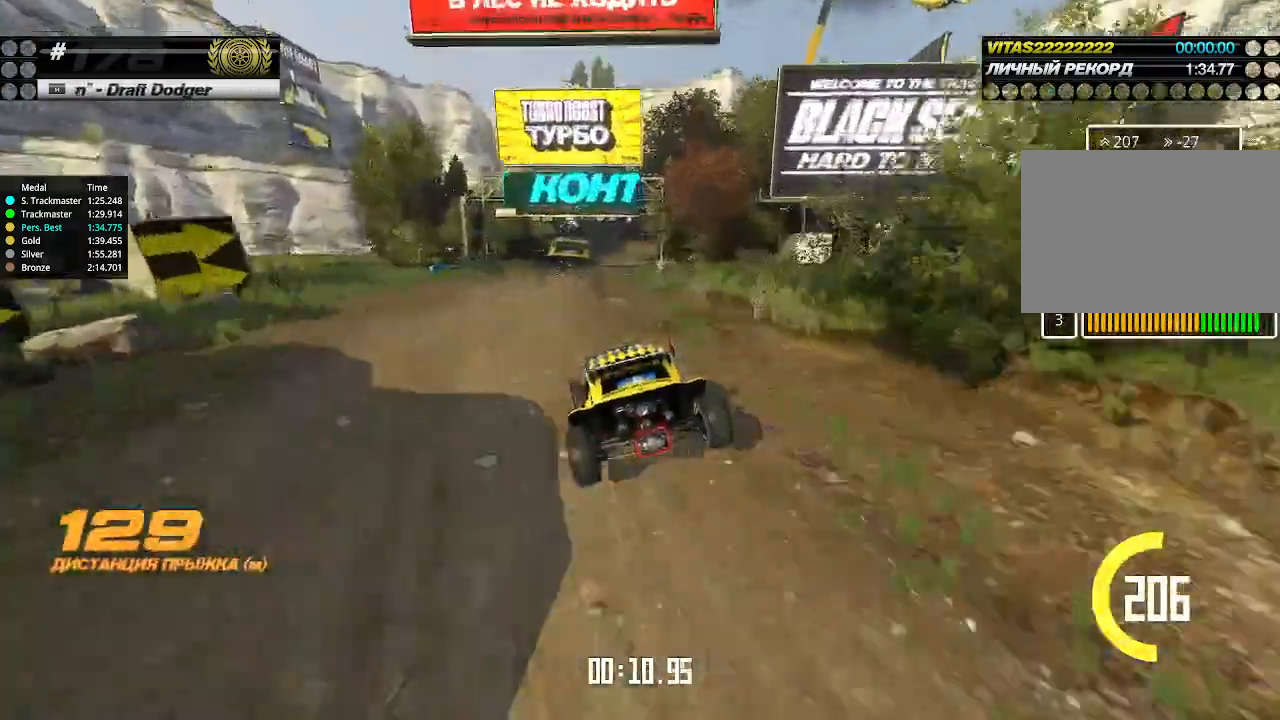
{"keys": ["up"], "events": [[33, "left", "up"], [367, "right", "down"], [467, "right", "up"]]}
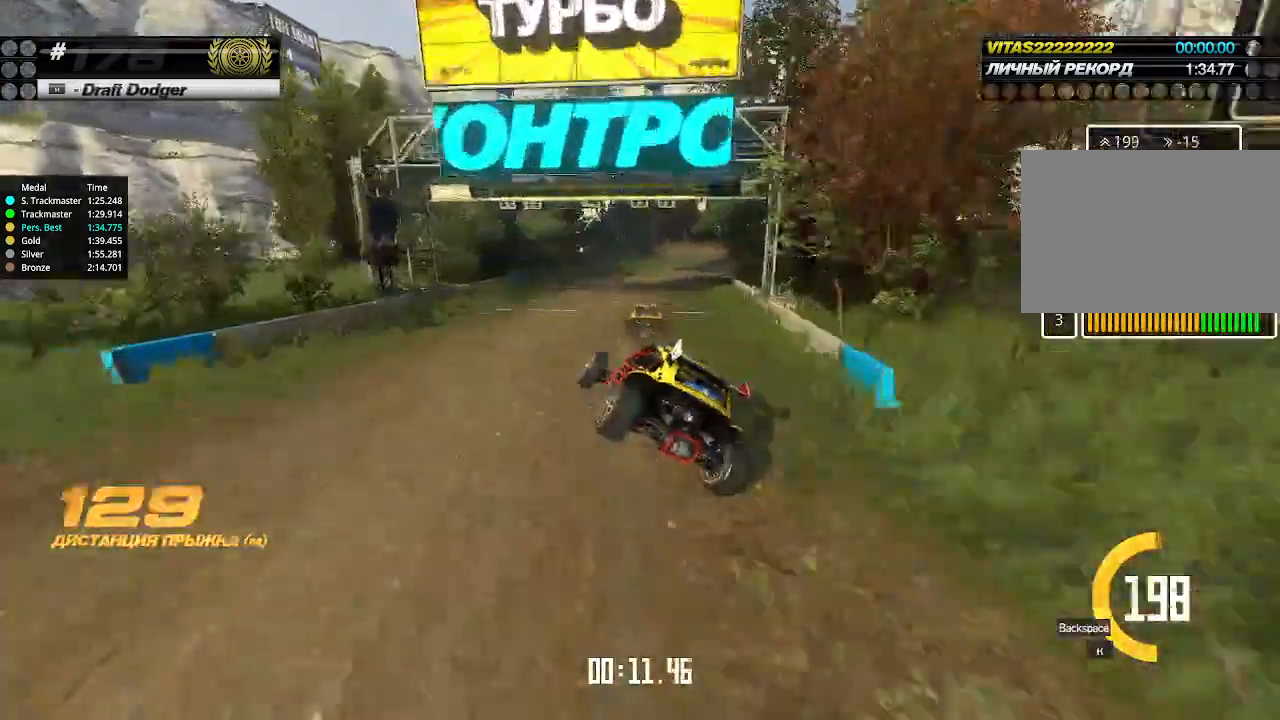
{"keys": ["up"], "events": [[67, "right", "down"], [433, "right", "up"]]}
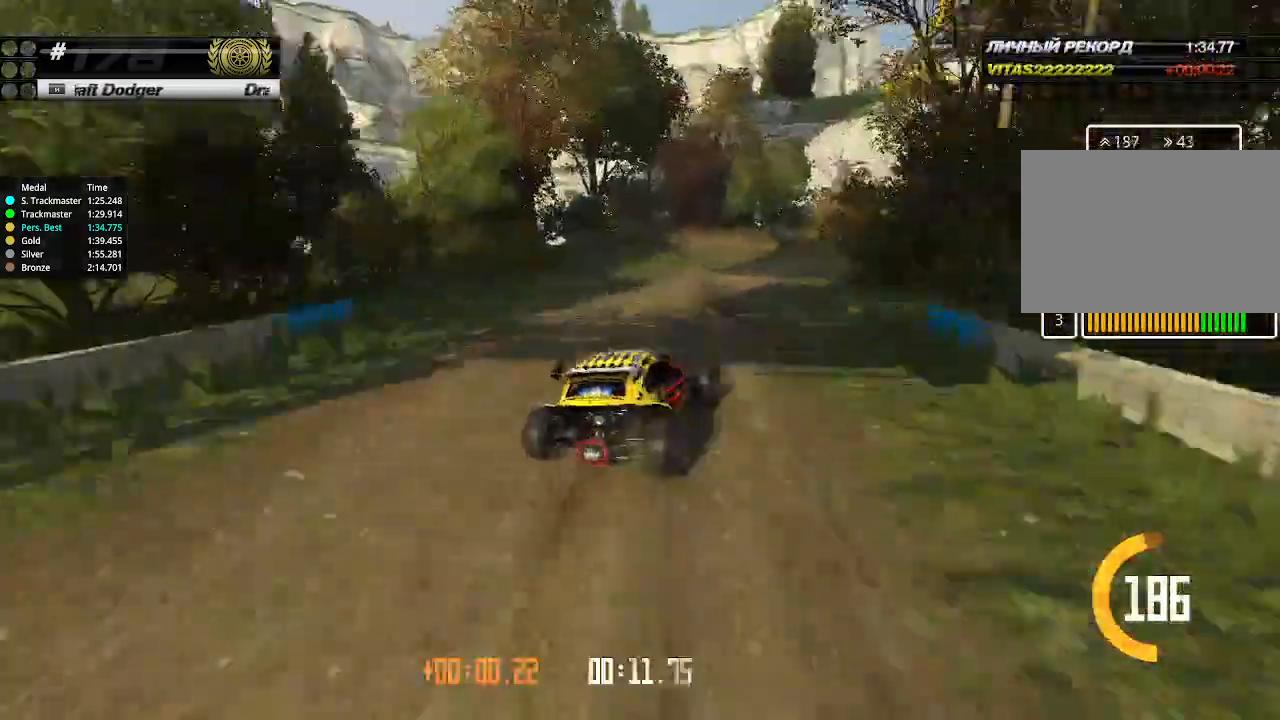
{"keys": ["up"], "events": [[100, "right", "down"], [367, "right", "up"]]}
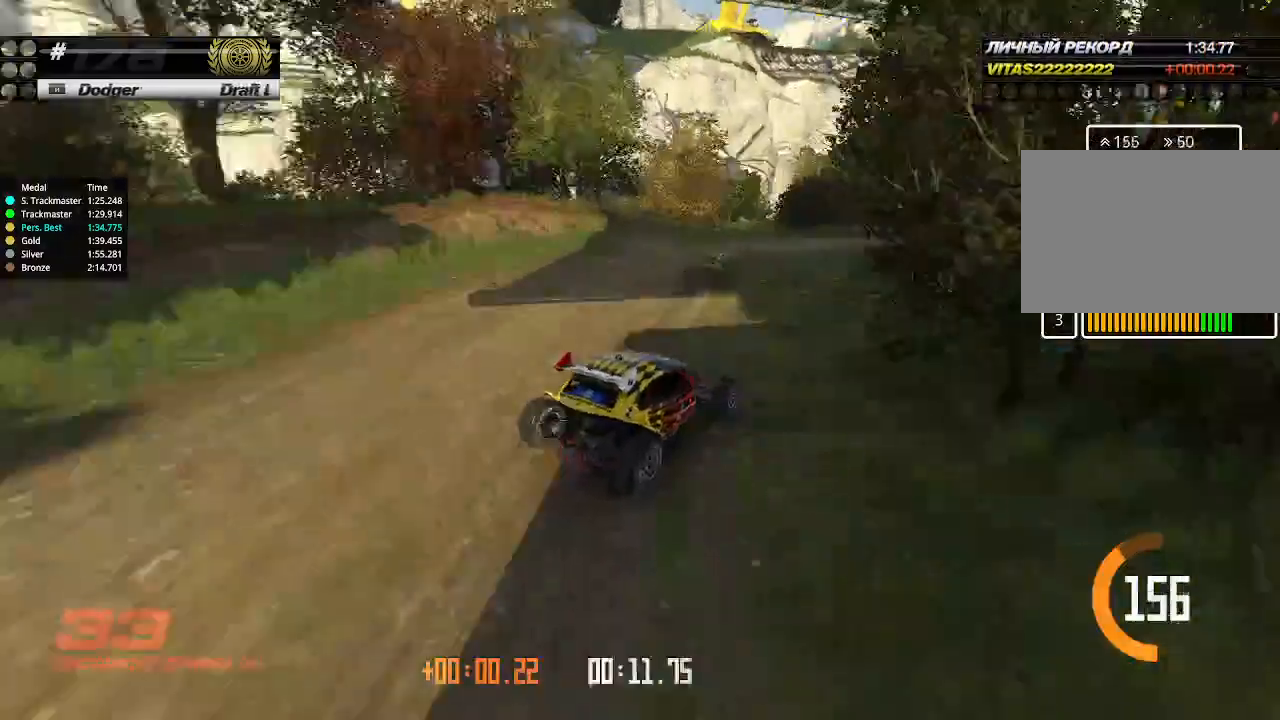
{"keys": ["up"], "events": [[400, "left", "down"], [467, "left", "up"]]}
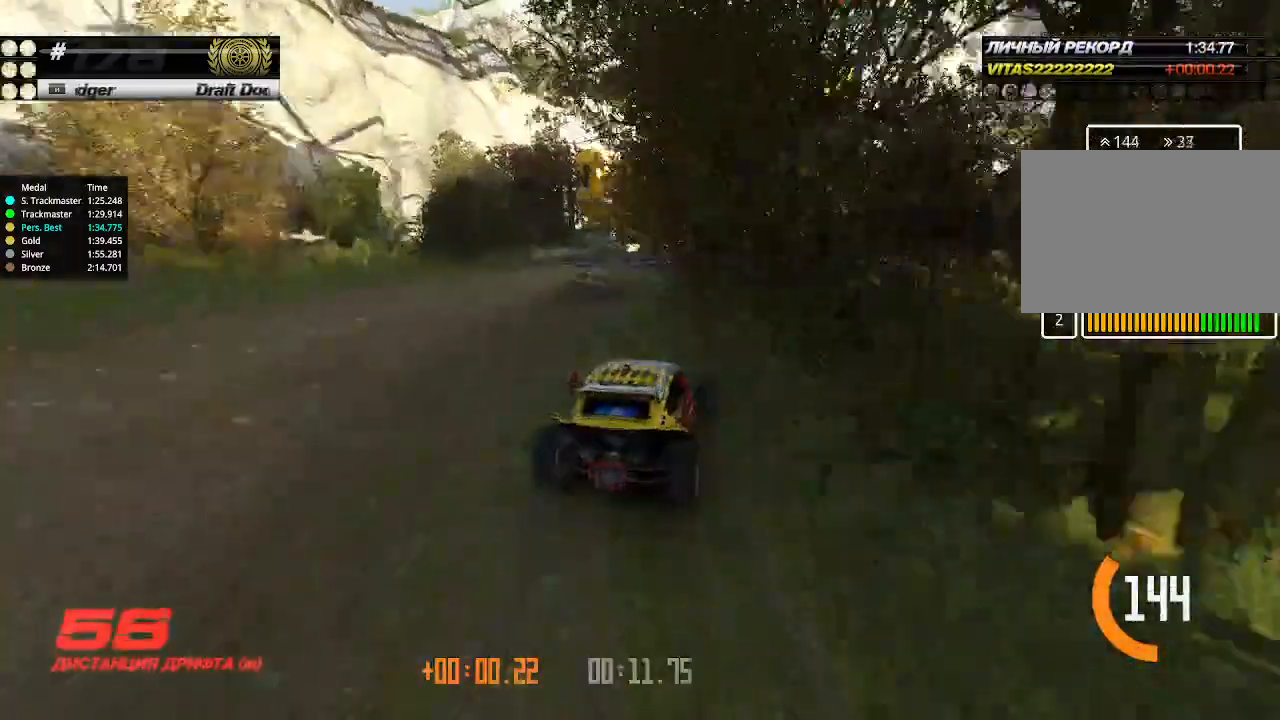
{"keys": ["up"], "events": []}
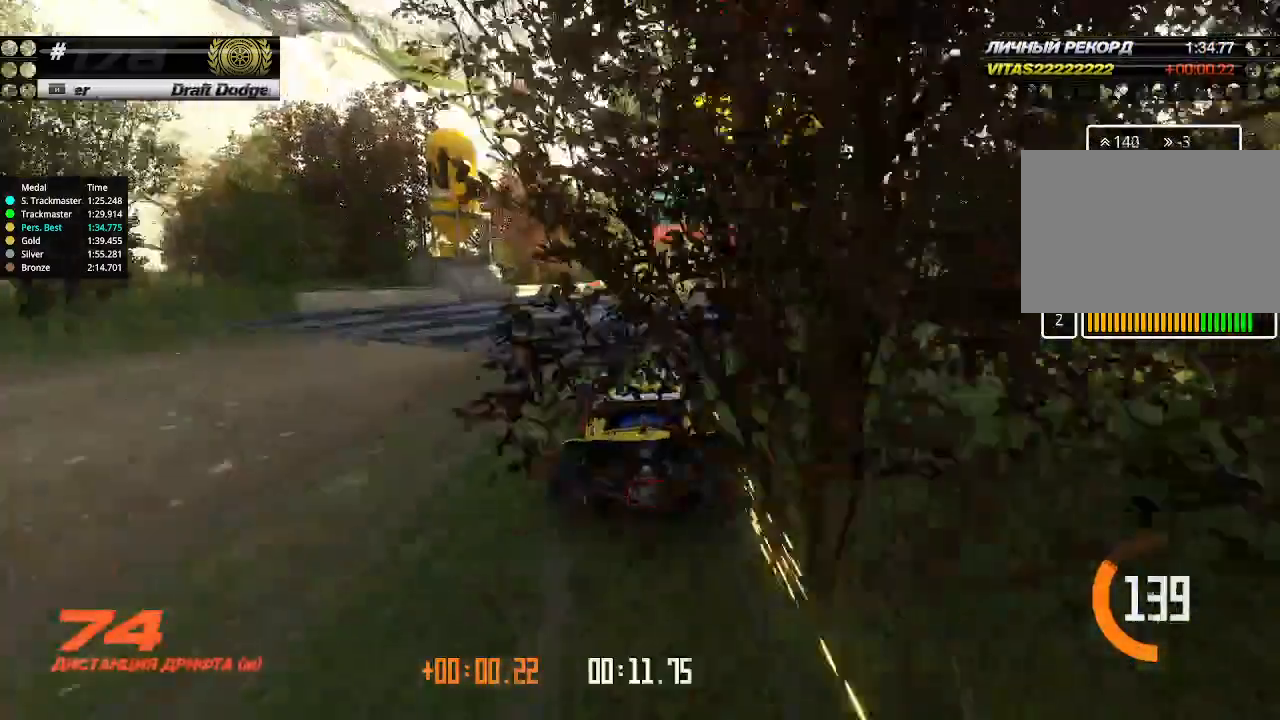
{"keys": ["up"], "events": [[67, "right", "down"], [133, "right", "up"], [233, "right", "down"], [367, "right", "up"]]}
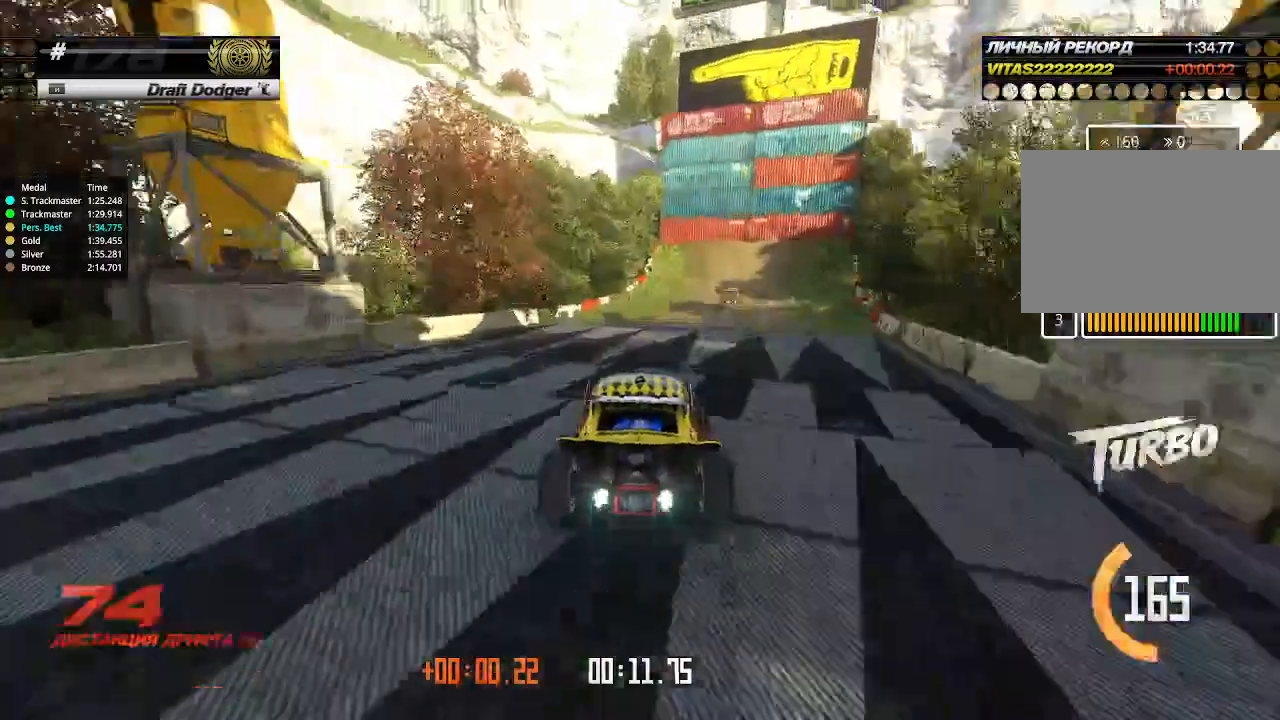
{"keys": ["up"], "events": [[33, "up", "up"], [67, "up", "down"]]}
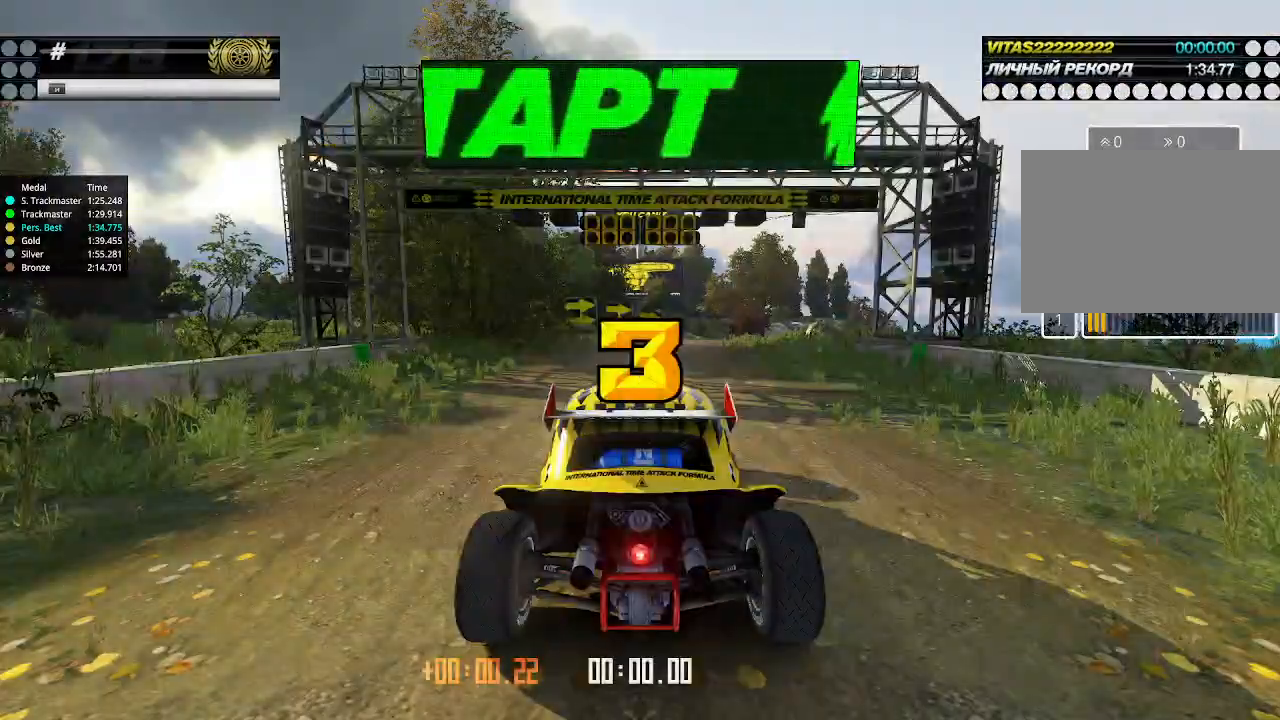
{"keys": ["up"], "events": []}
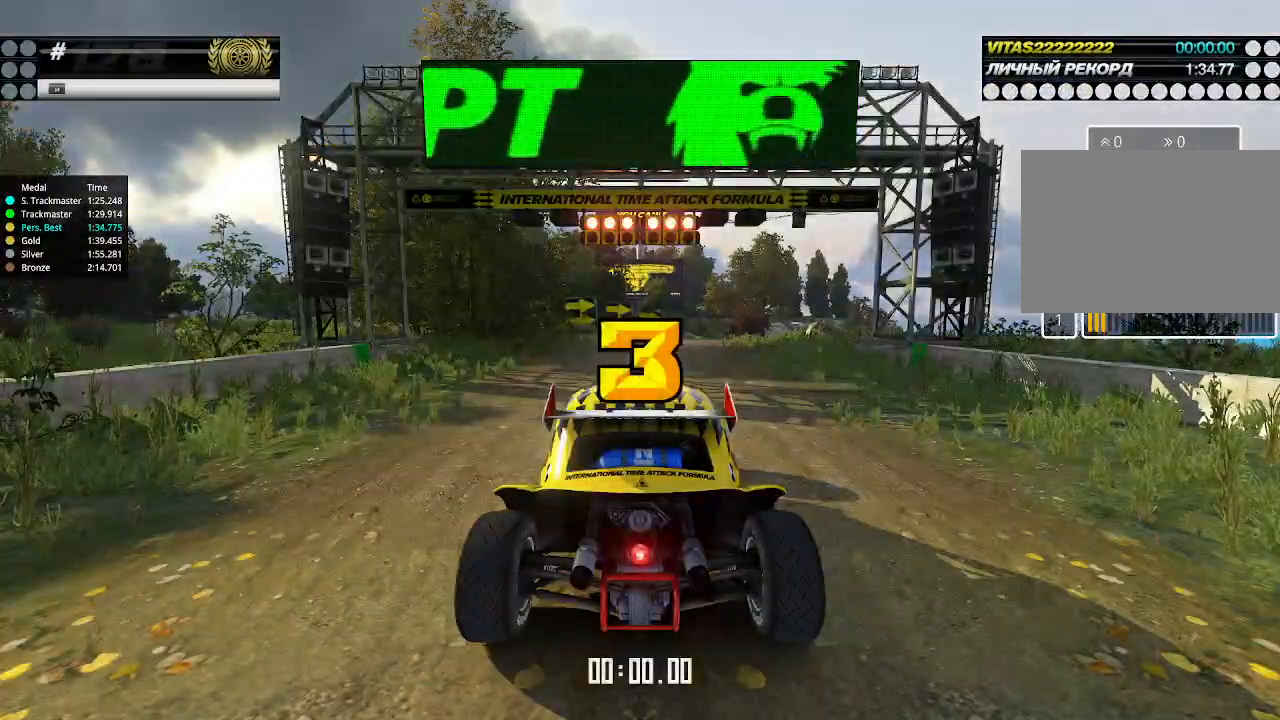
{"keys": ["up"], "events": []}
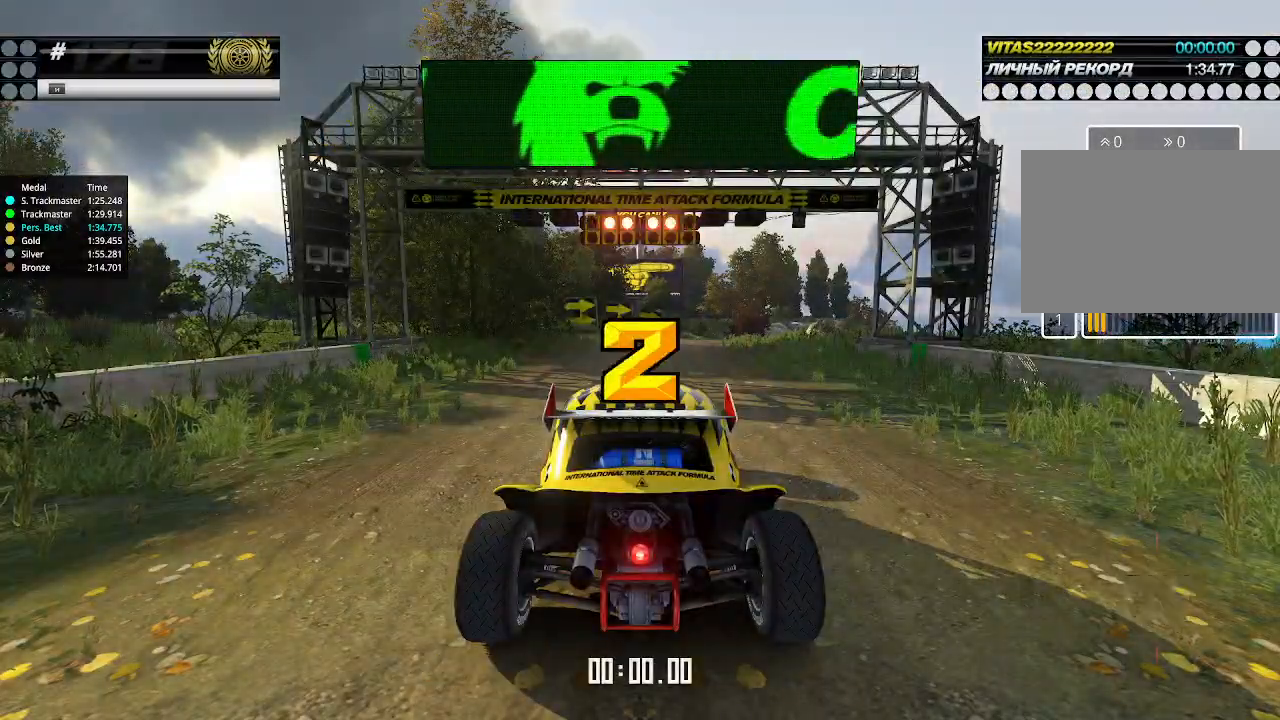
{"keys": ["up"], "events": []}
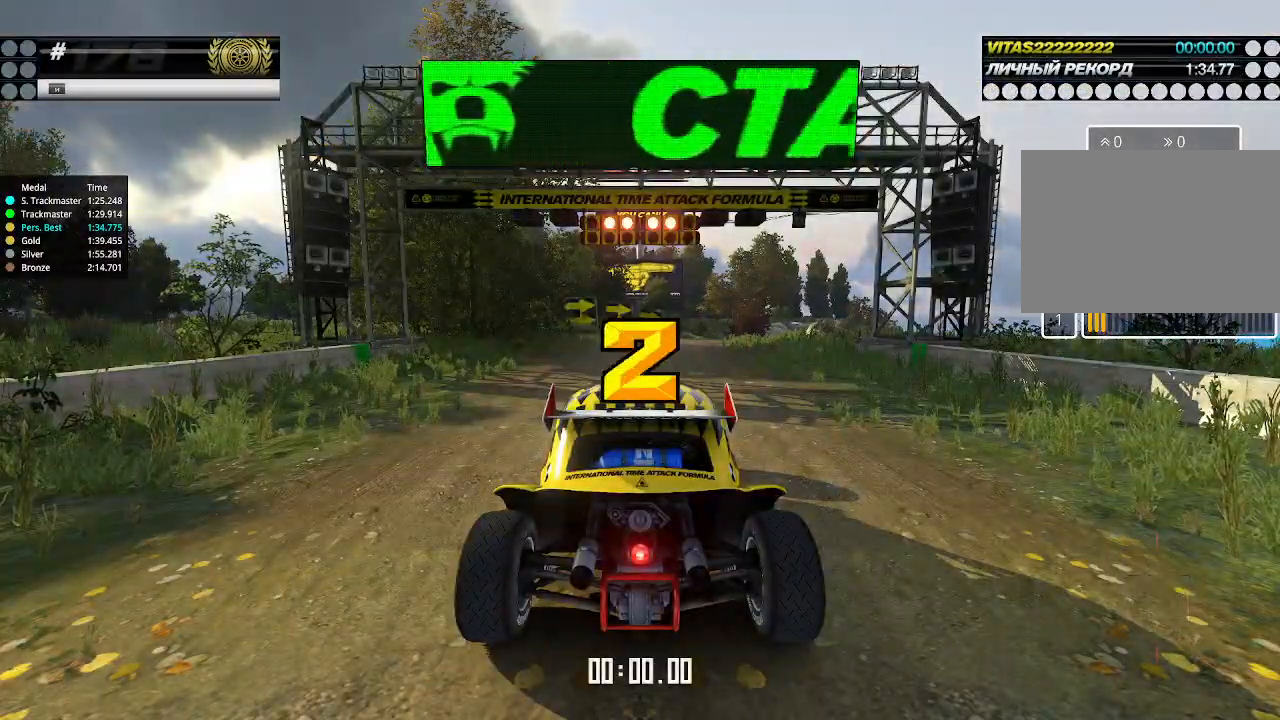
{"keys": ["up"], "events": []}
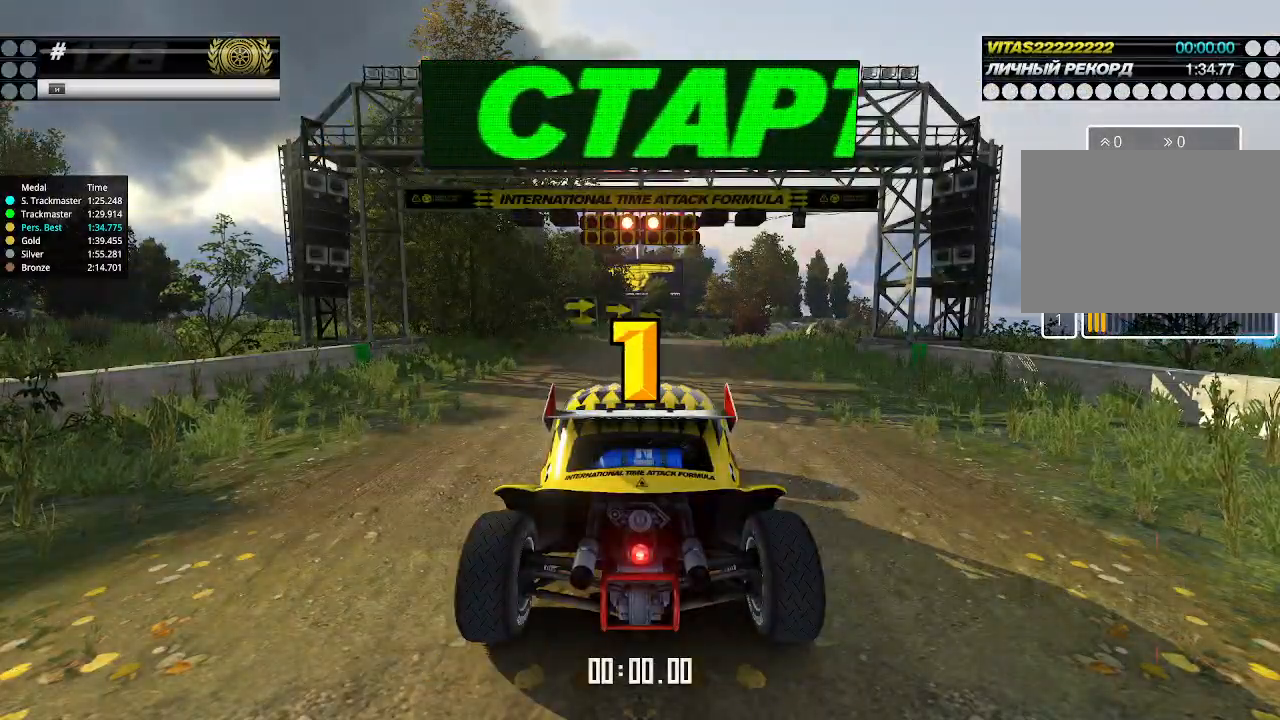
{"keys": ["up"], "events": []}
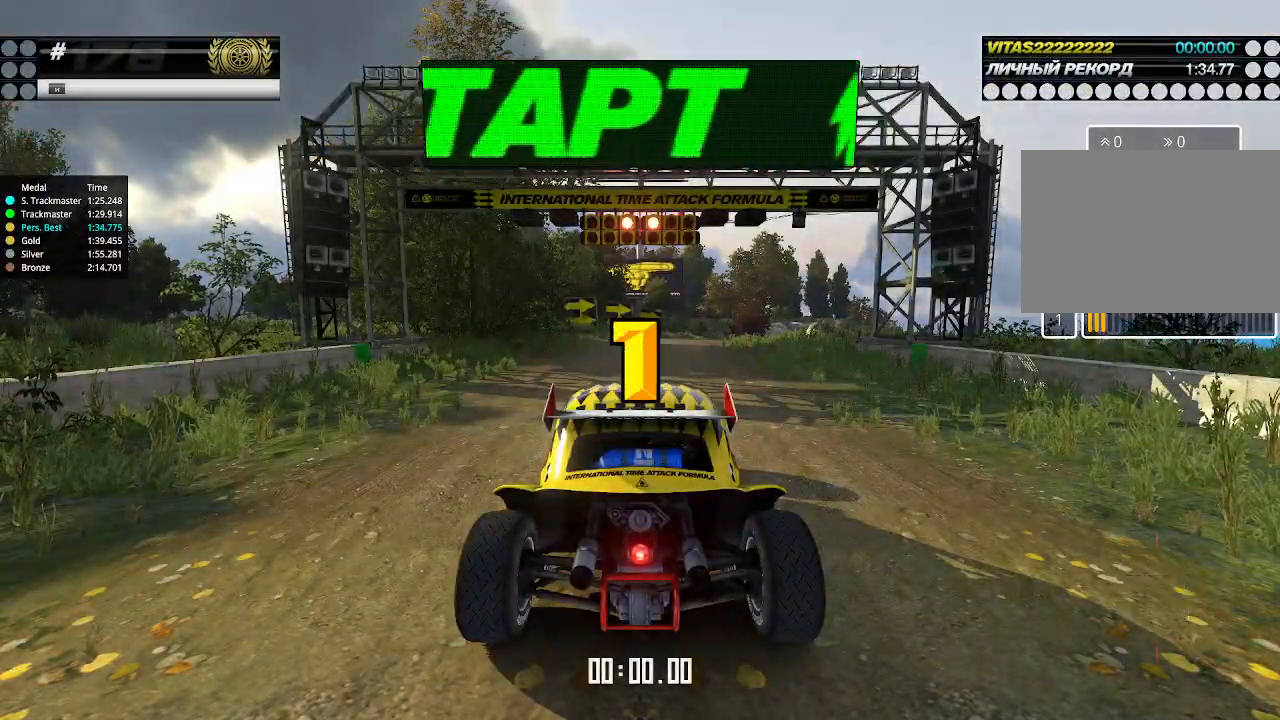
{"keys": ["up"], "events": []}
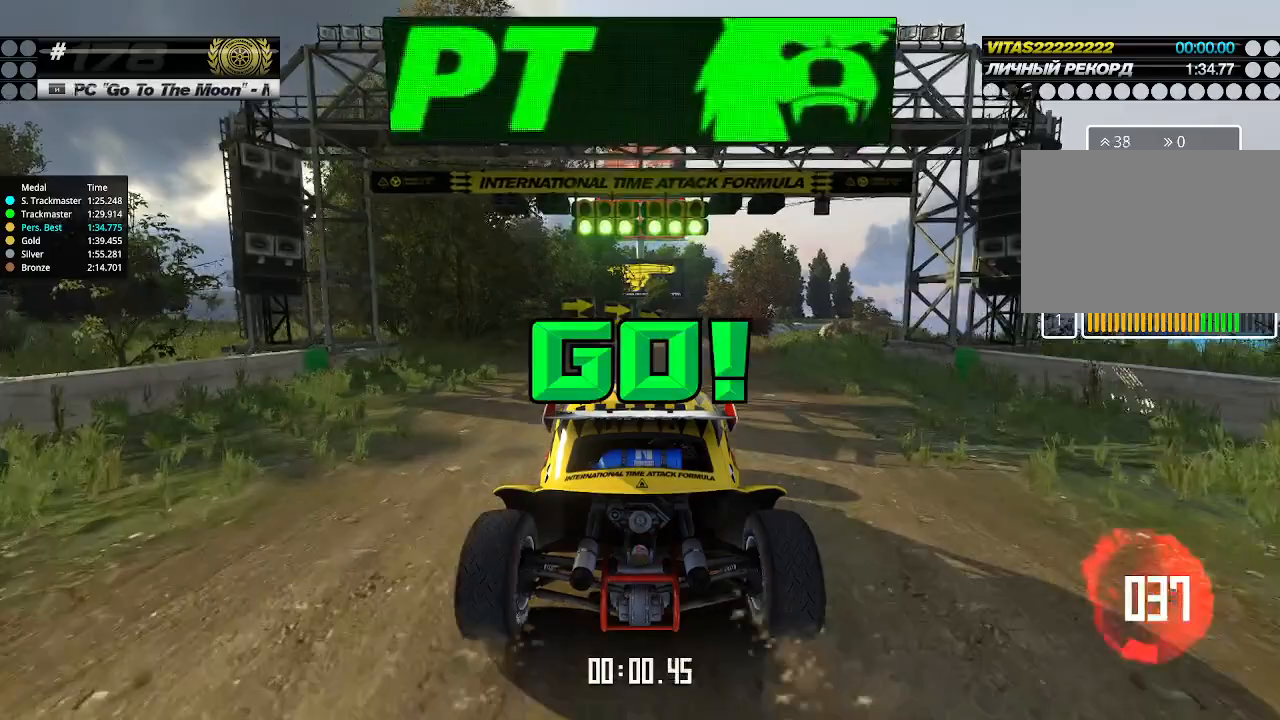
{"keys": ["up"], "events": [[233, "right", "down"], [267, "right", "up"]]}
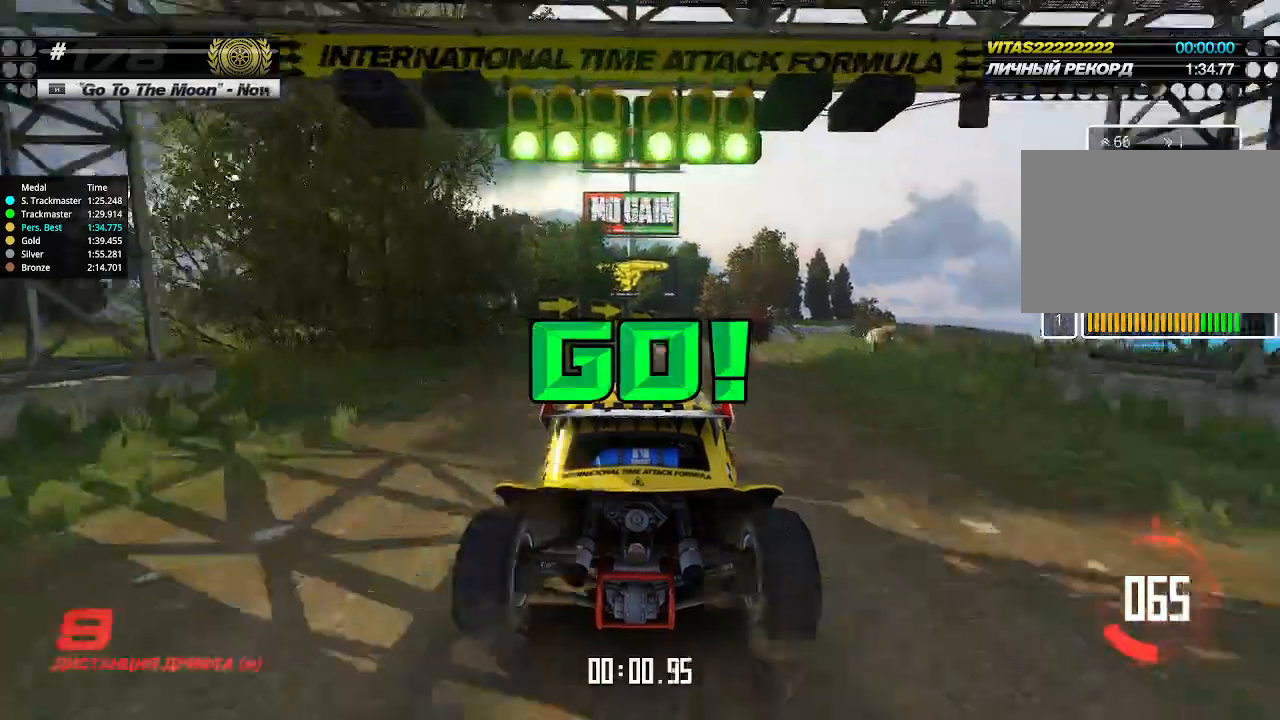
{"keys": ["up"], "events": [[167, "right", "down"], [200, "right", "up"], [333, "right", "down"], [367, "right", "up"]]}
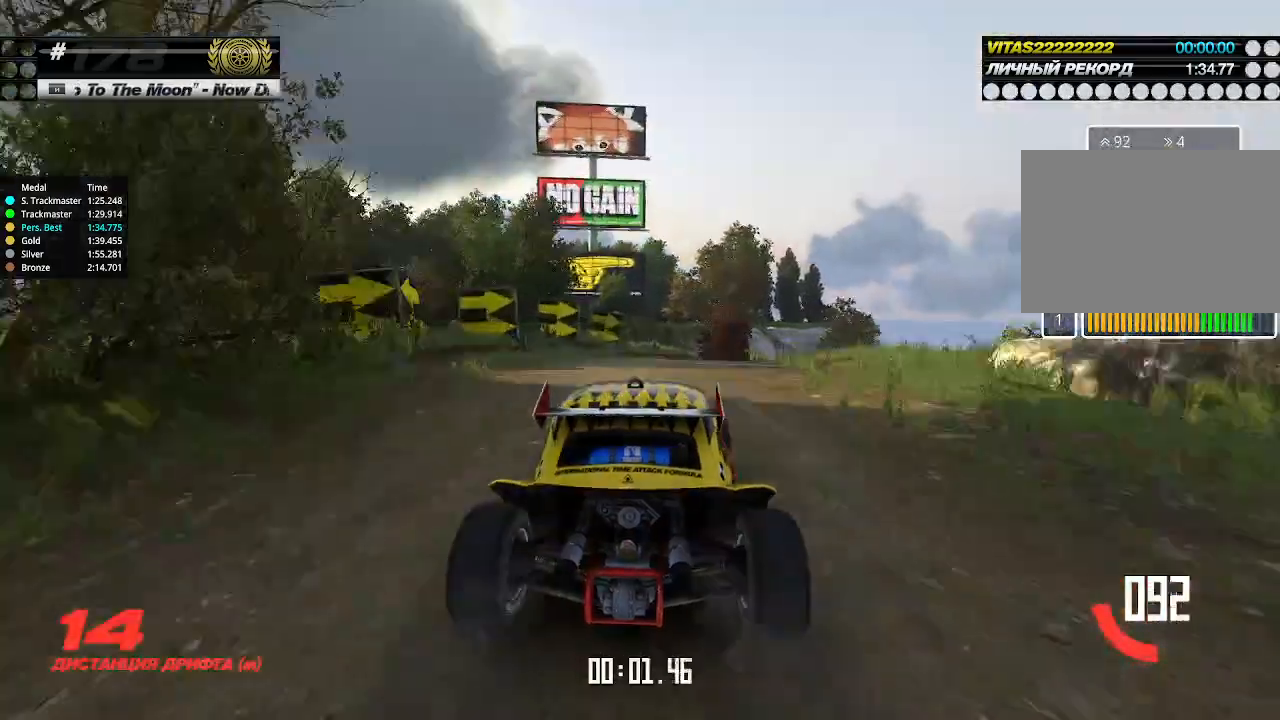
{"keys": ["up"], "events": [[300, "right", "down"], [333, "right", "up"]]}
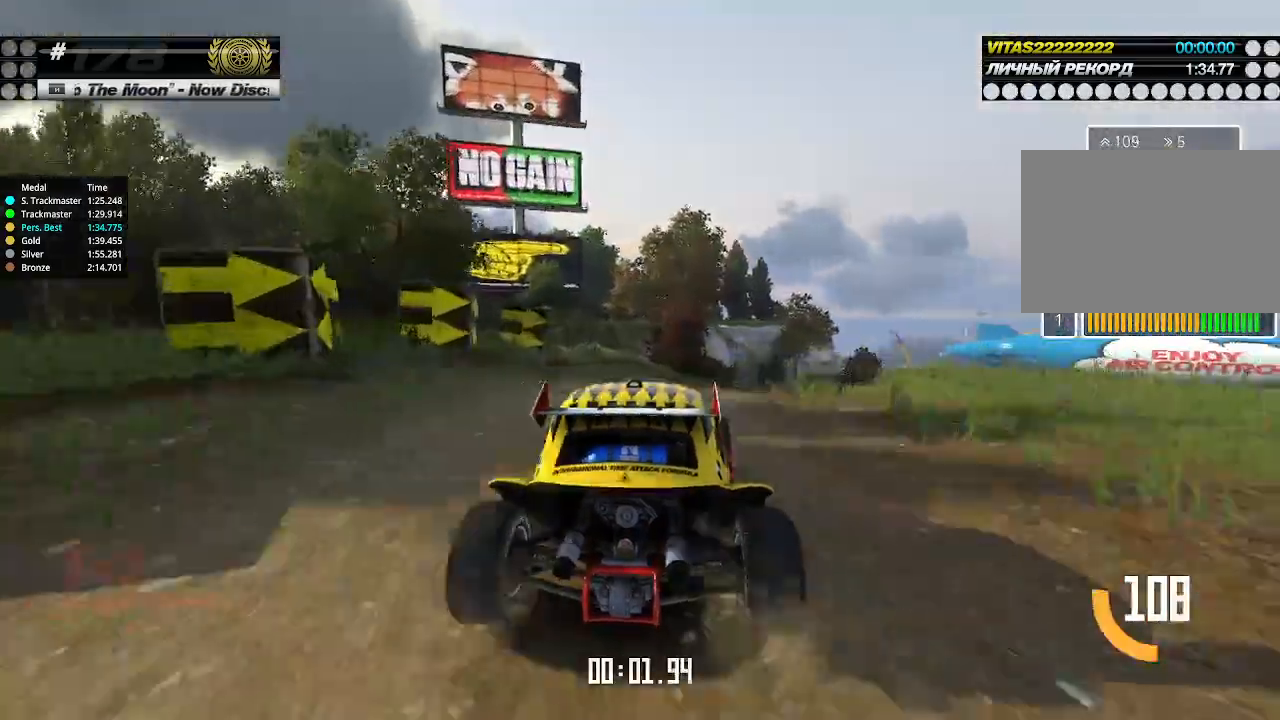
{"keys": ["up"], "events": [[133, "right", "down"], [167, "right", "up"], [267, "right", "down"], [333, "right", "up"]]}
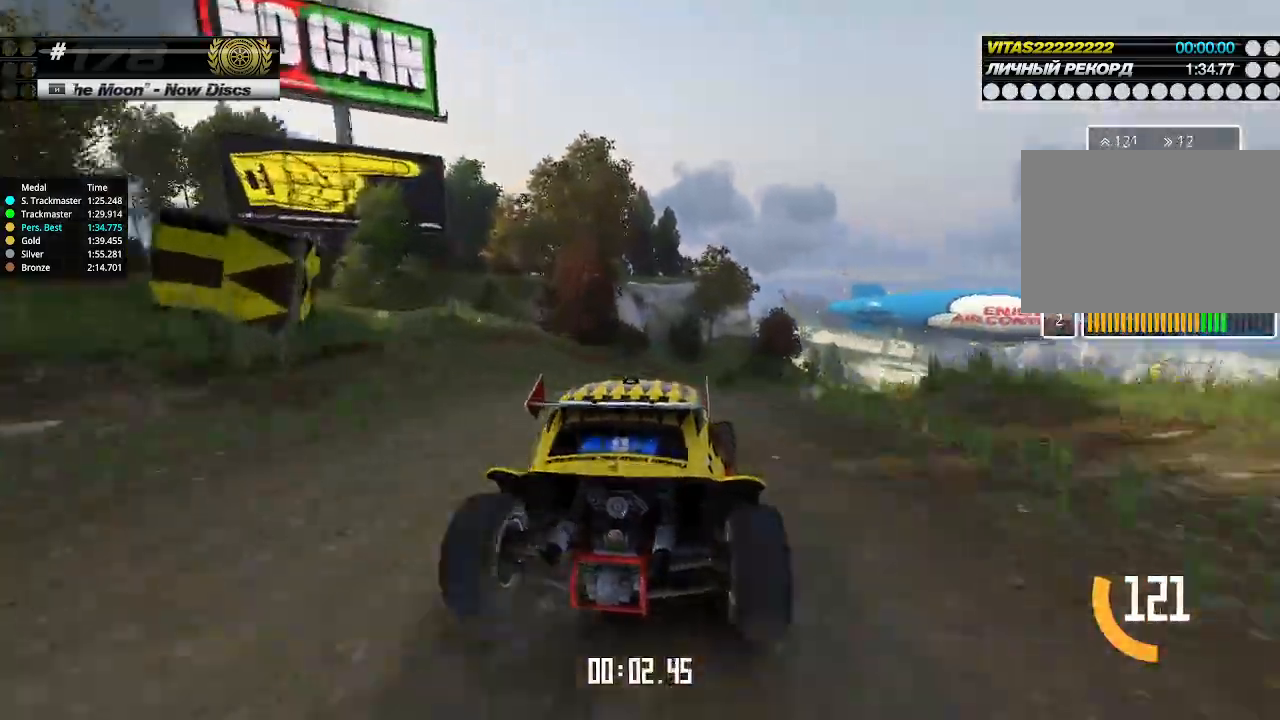
{"keys": ["right", "up"], "events": [[33, "right", "down"], [67, "right", "up"], [333, "right", "down"], [367, "right", "up"], [467, "right", "down"]]}
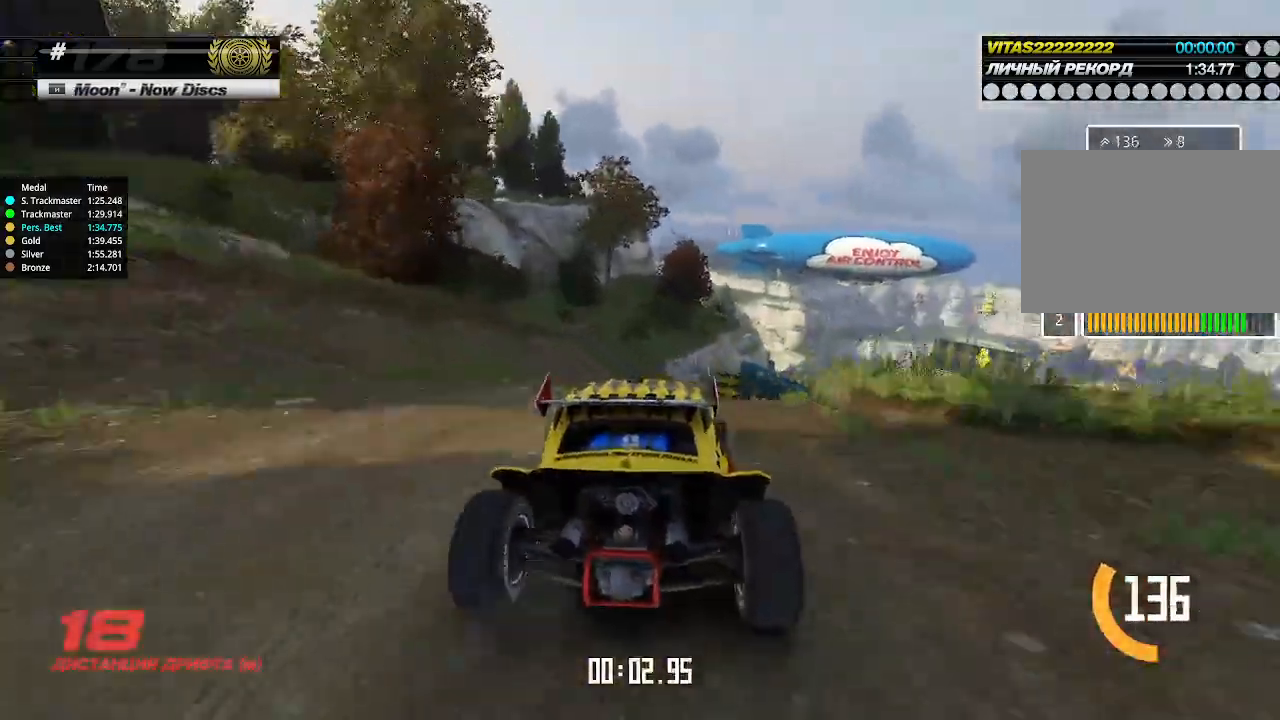
{"keys": ["up"], "events": [[33, "right", "up"], [200, "right", "down"], [267, "right", "up"], [333, "right", "down"], [400, "right", "up"]]}
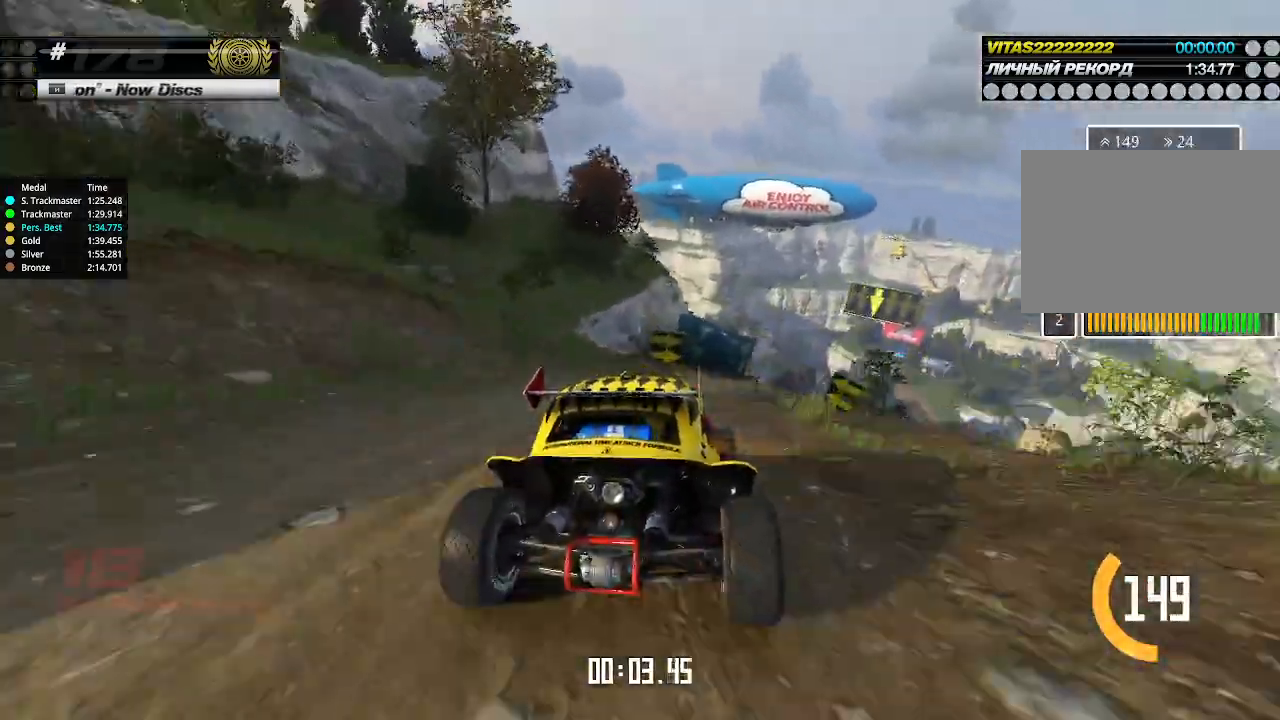
{"keys": ["up"], "events": [[167, "right", "down"], [200, "right", "up"], [433, "right", "down"], [500, "right", "up"]]}
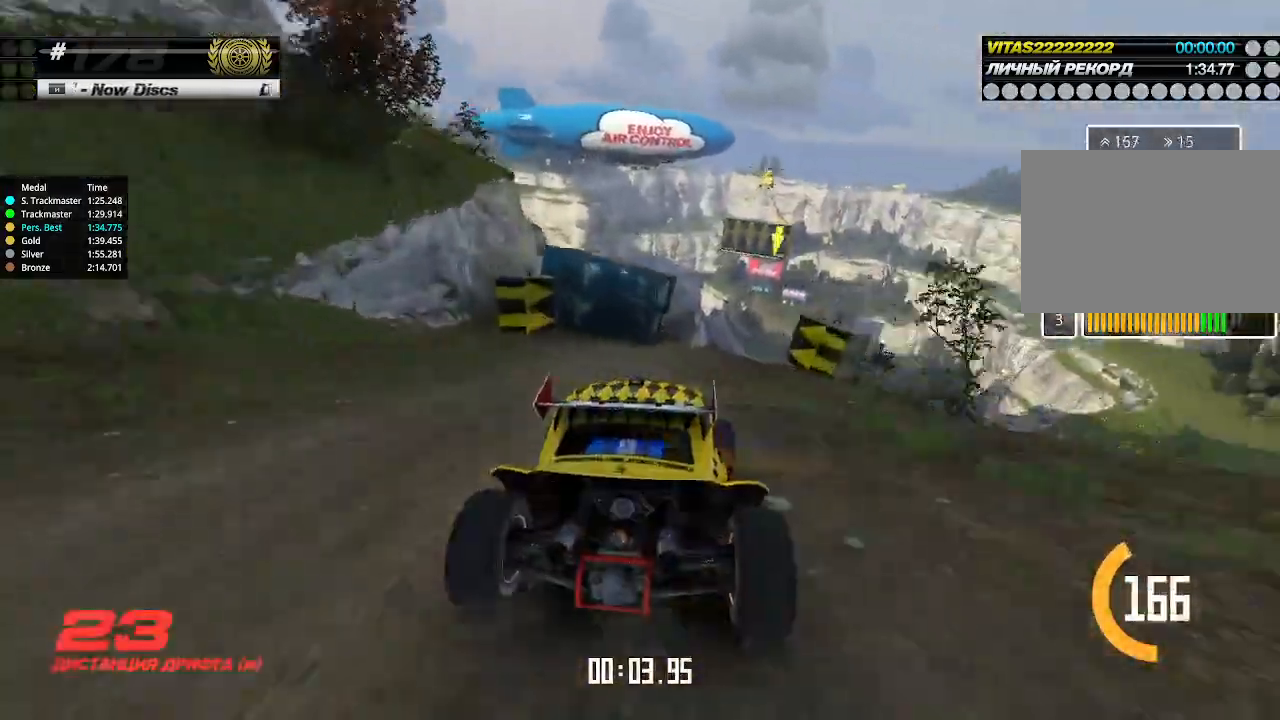
{"keys": ["up"], "events": []}
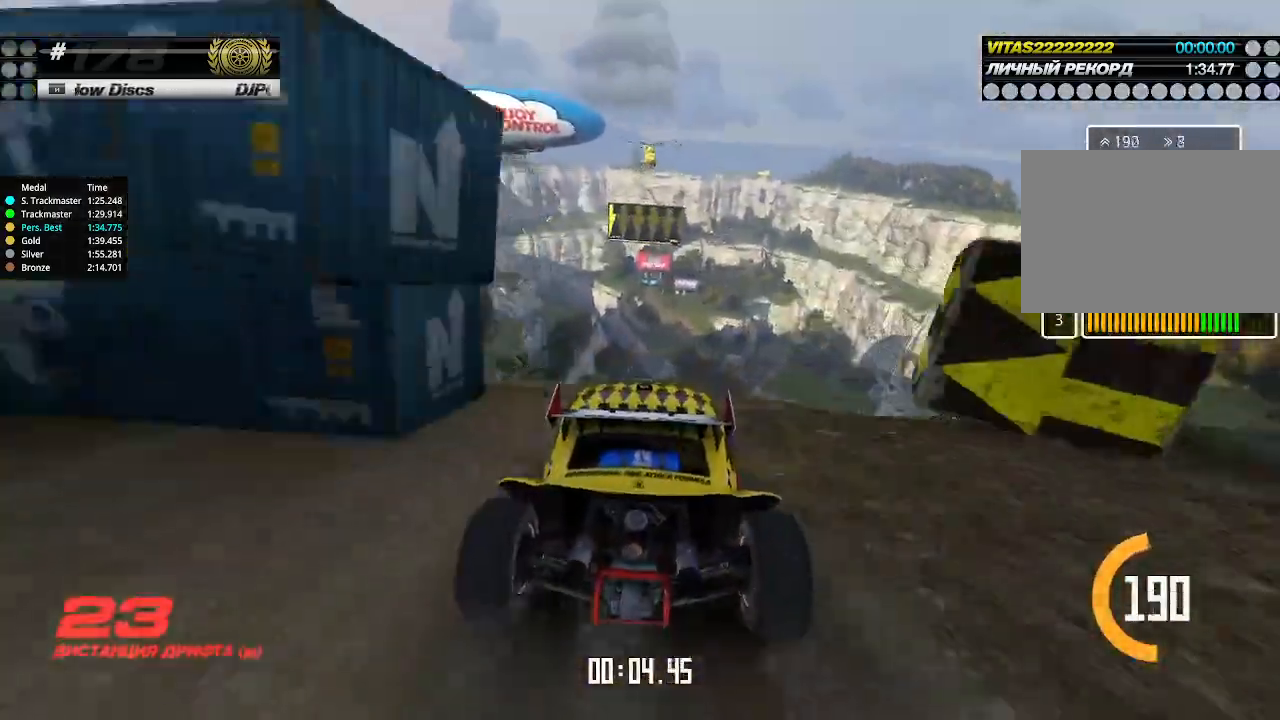
{"keys": ["up"], "events": [[400, "down", "down"], [467, "down", "up"]]}
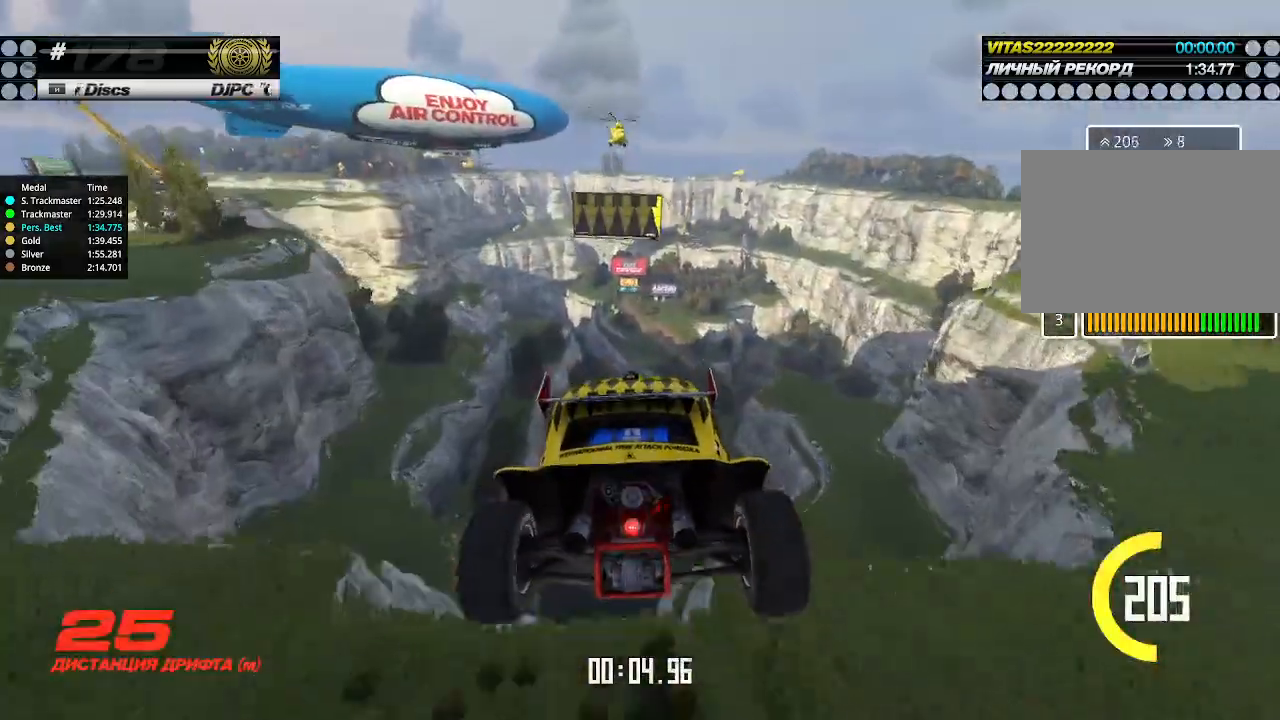
{"keys": ["up"], "events": []}
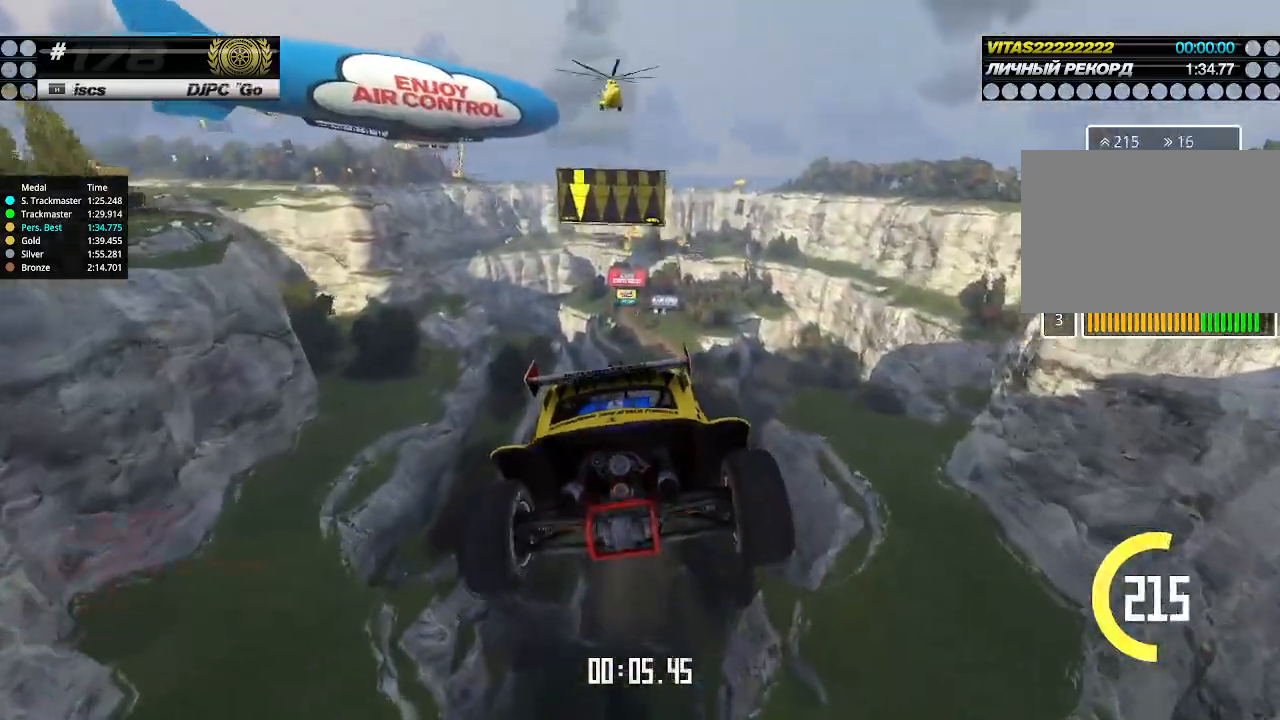
{"keys": ["left", "up"], "events": [[367, "left", "down"]]}
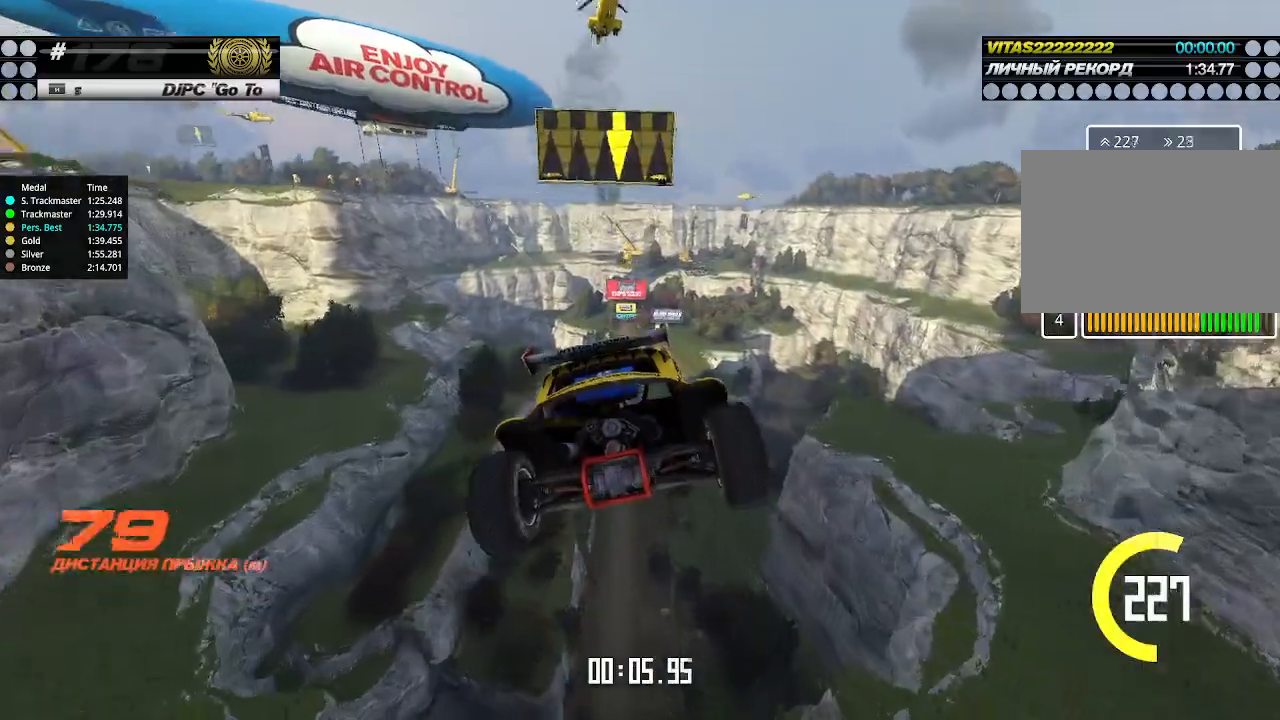
{"keys": ["left", "up"], "events": []}
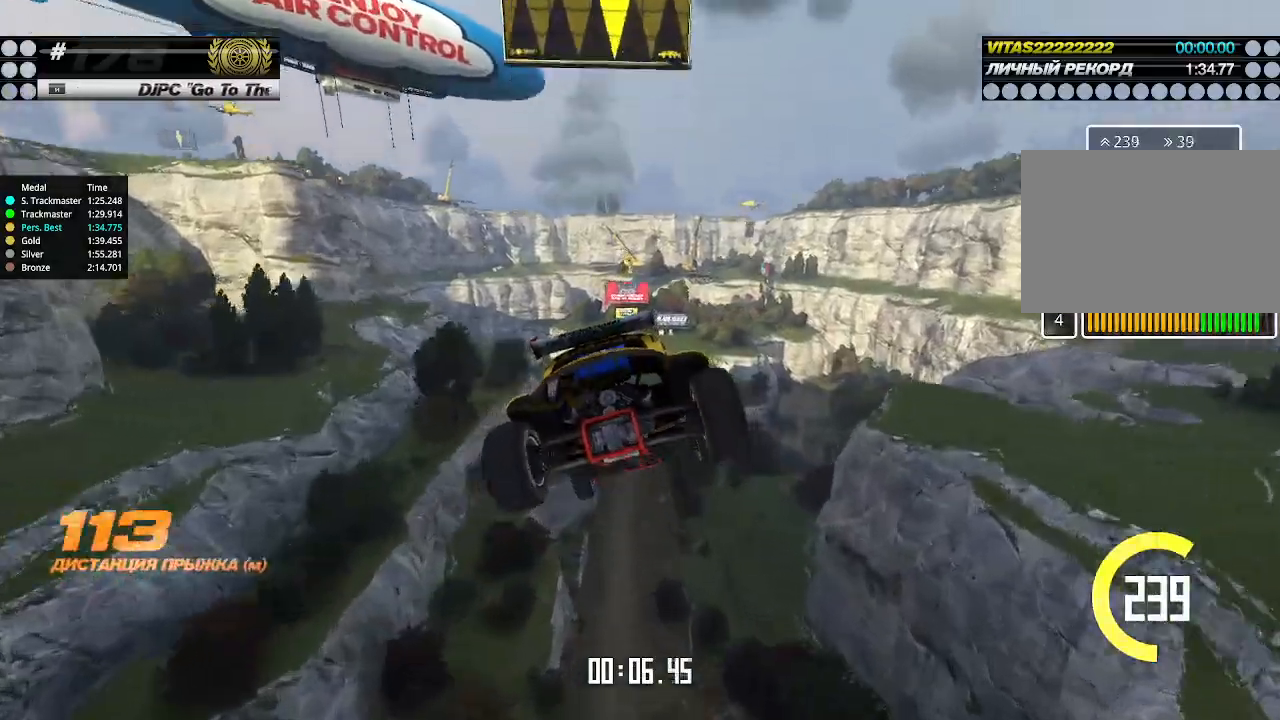
{"keys": ["left", "up"], "events": []}
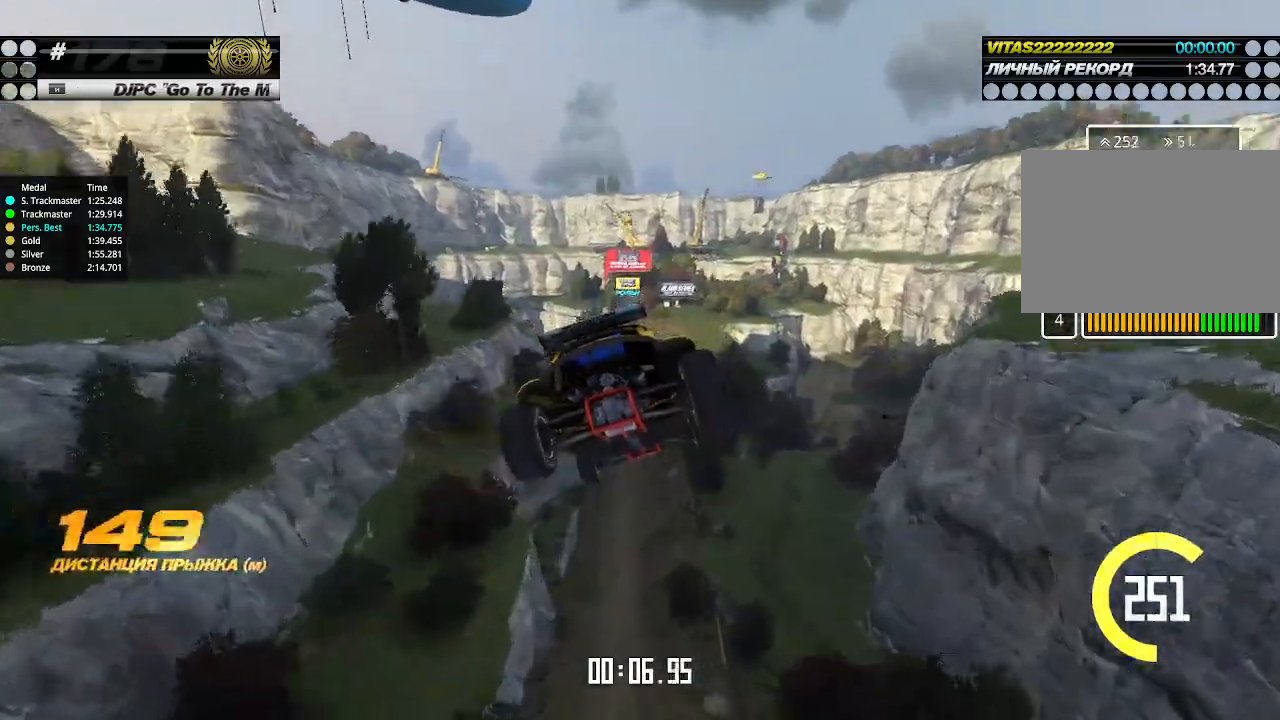
{"keys": ["left", "up"], "events": []}
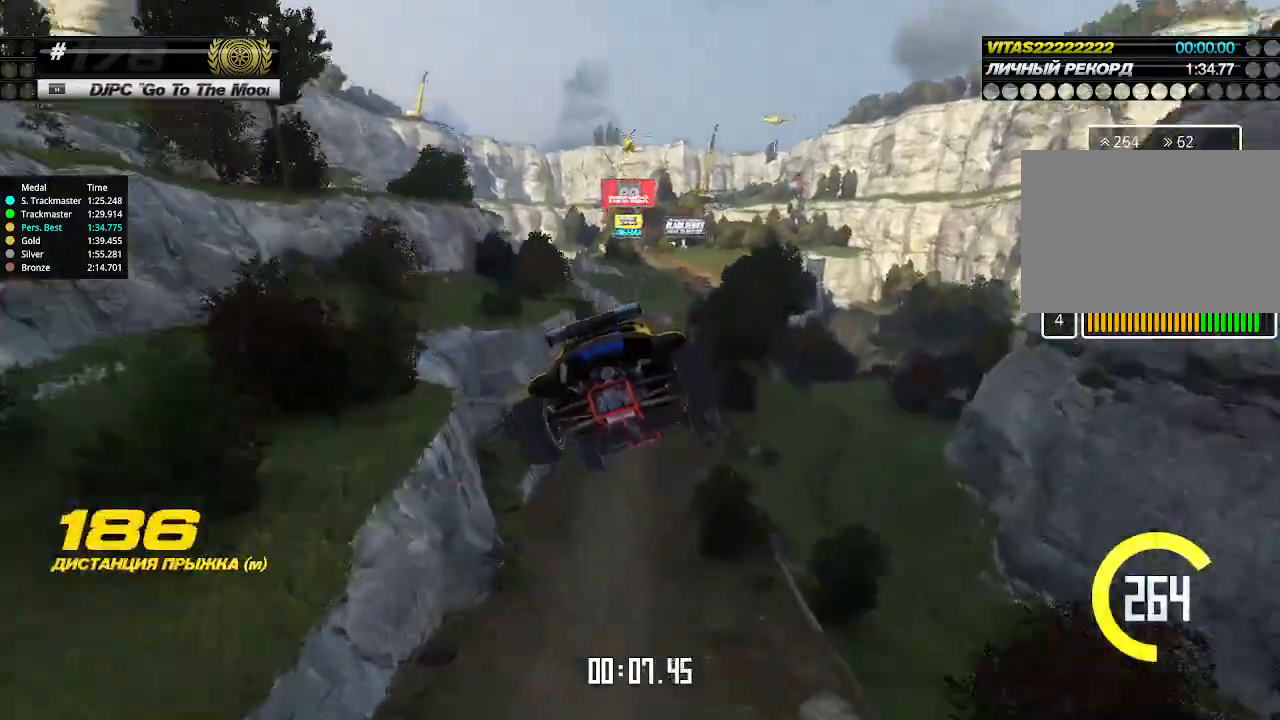
{"keys": ["up"], "events": [[467, "left", "up"]]}